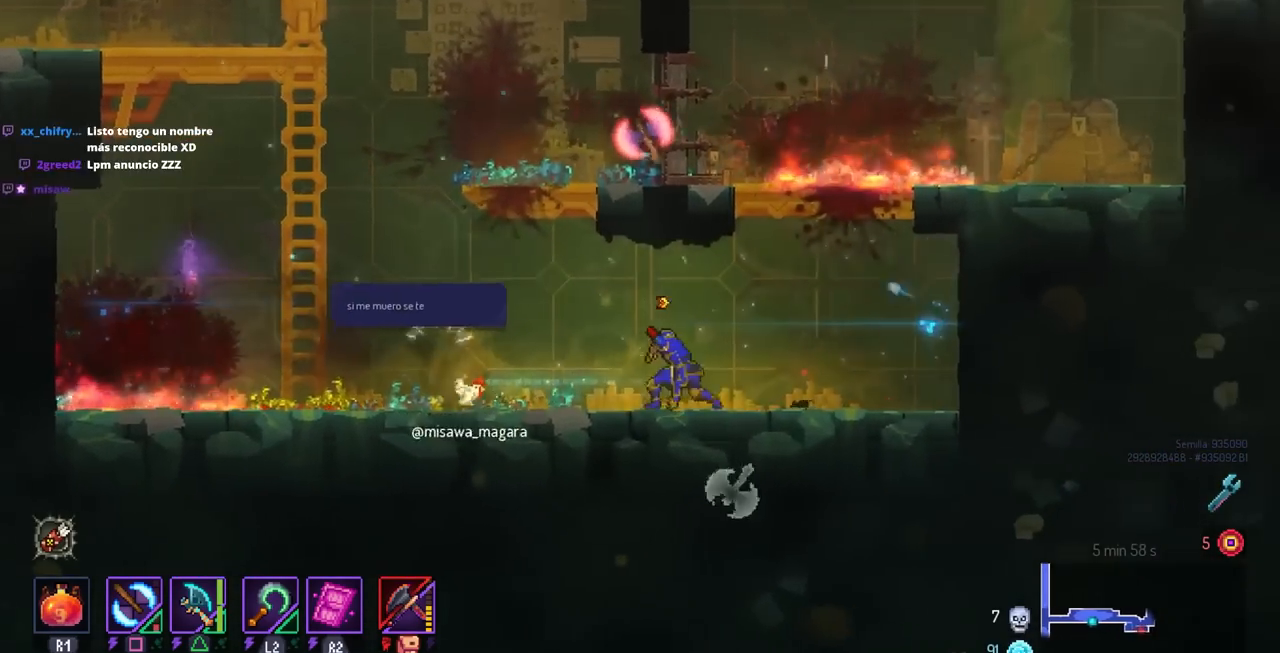
Gameplay with a controller (PlayStation layout); each line is a JSON object with the inputs held at the frame after it. "events" lists button and stick changes between this image and that frame as [ms after this image, input, new state], when the widget could be followed in between. Not read: R3.
{"buttons": [], "left_stick": "center", "right_stick": "center", "events": [[33, "CROSS", "up"], [100, "CROSS", "down"], [200, "CROSS", "up"], [333, "DPAD_RIGHT", "up"]]}
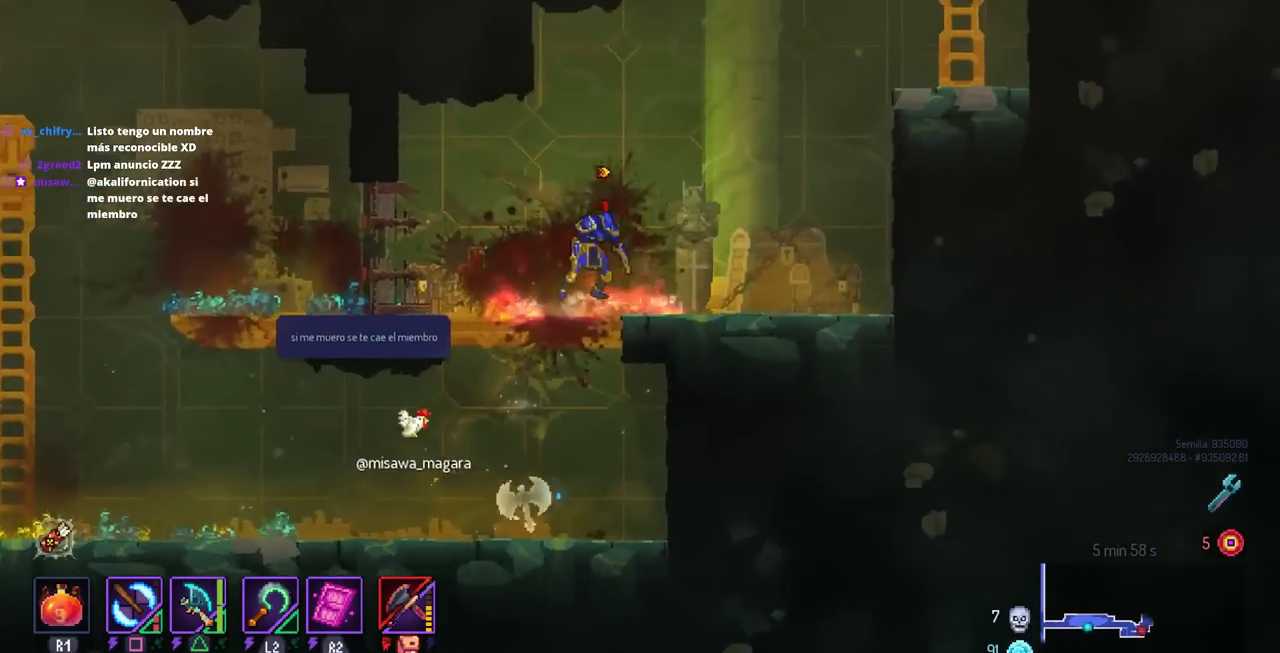
{"buttons": [], "left_stick": "center", "right_stick": "center", "events": [[367, "START", "down"], [500, "START", "up"]]}
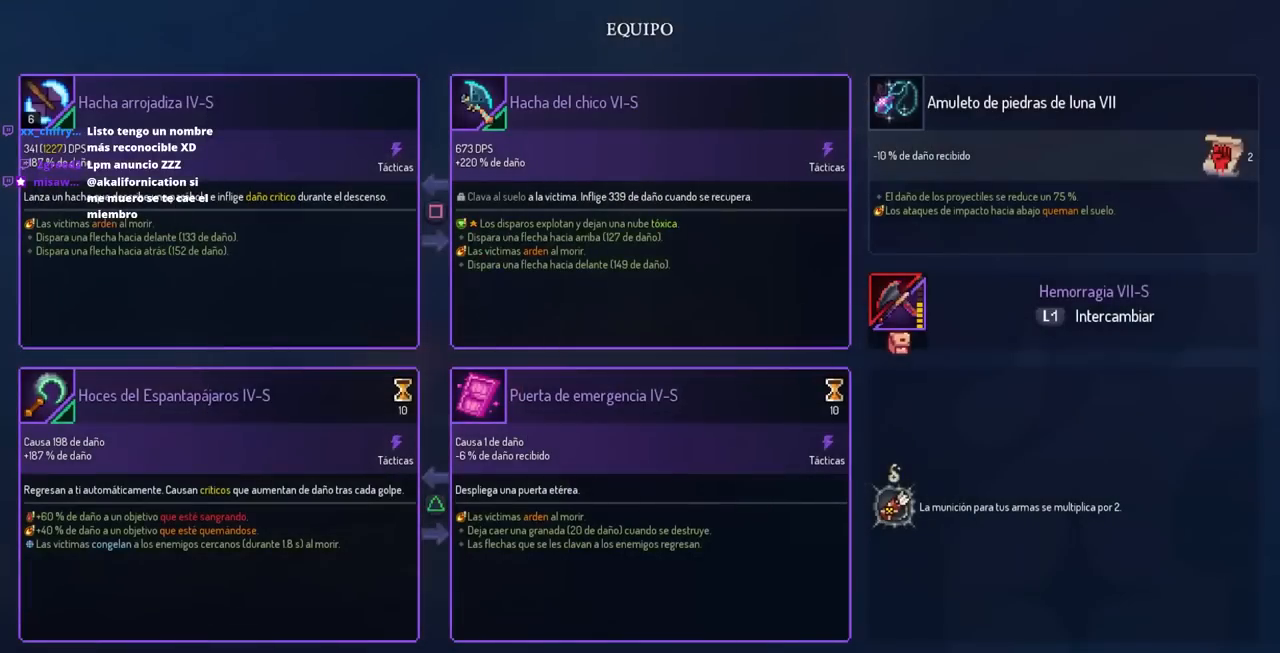
{"buttons": [], "left_stick": "center", "right_stick": "center", "events": []}
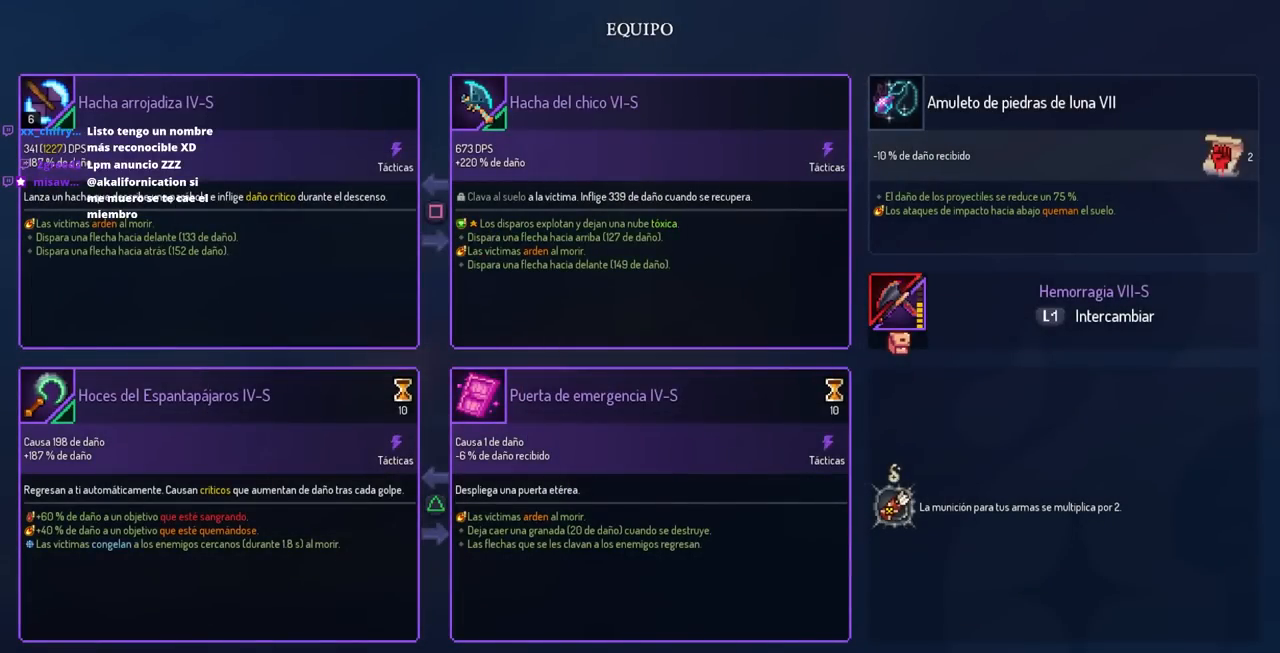
{"buttons": [], "left_stick": "center", "right_stick": "center", "events": []}
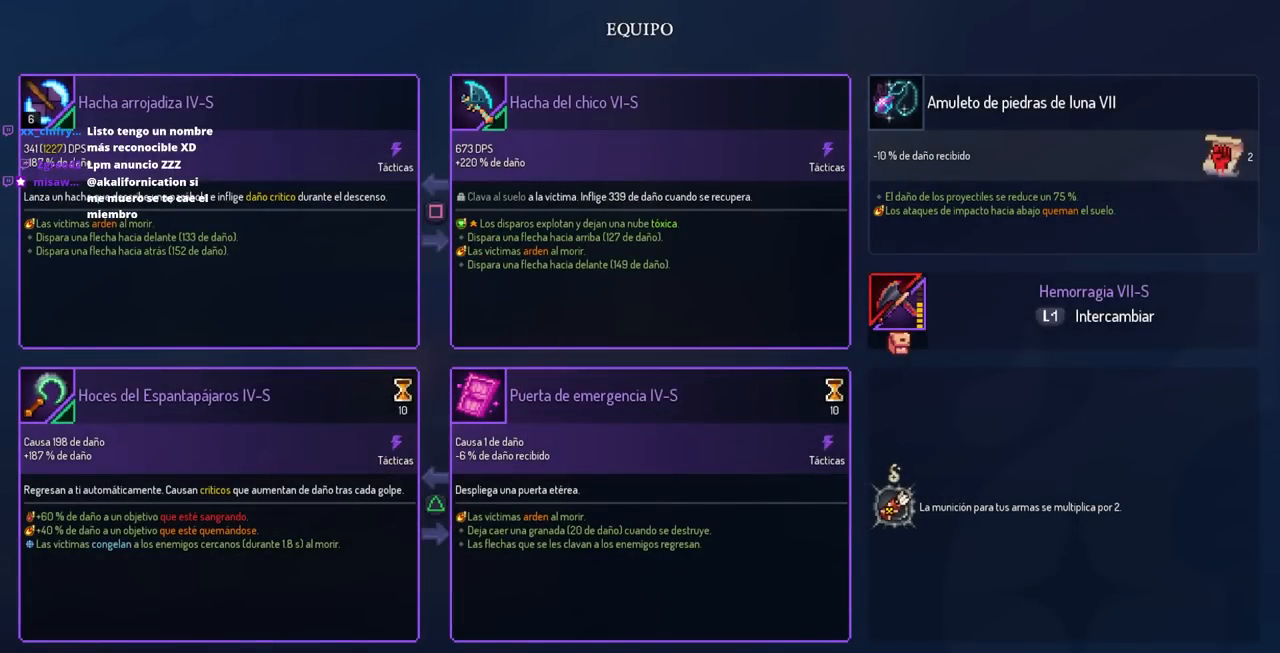
{"buttons": [], "left_stick": "center", "right_stick": "center", "events": []}
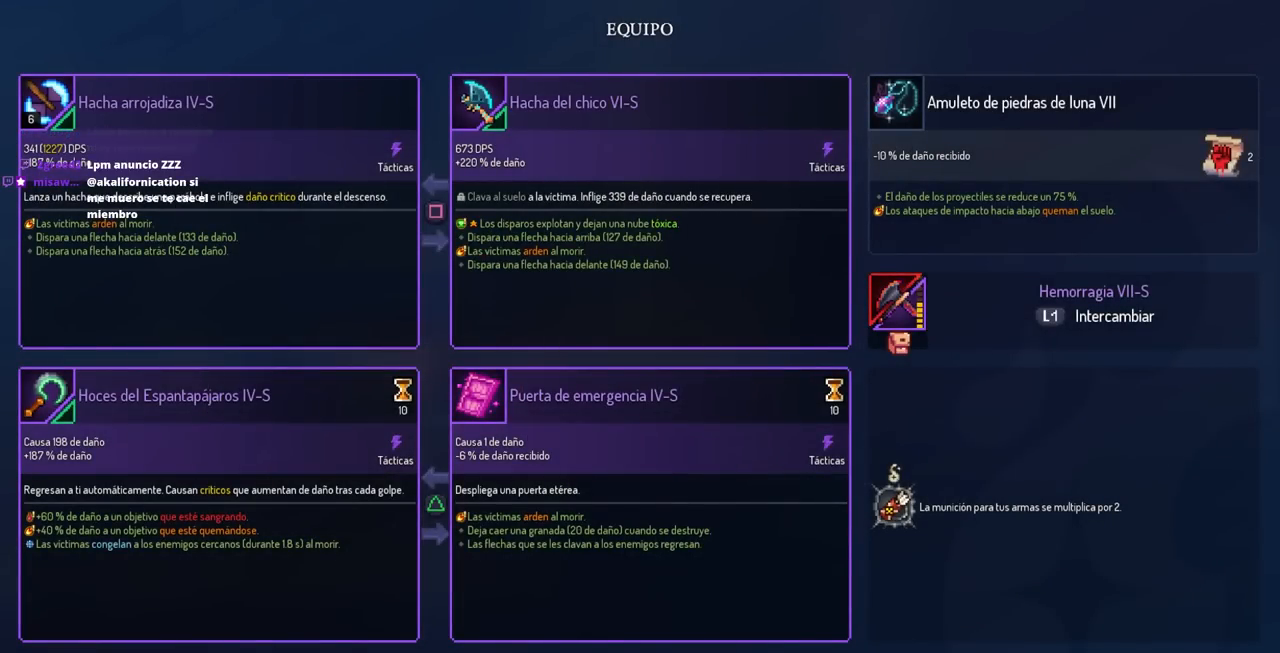
{"buttons": [], "left_stick": "center", "right_stick": "center", "events": []}
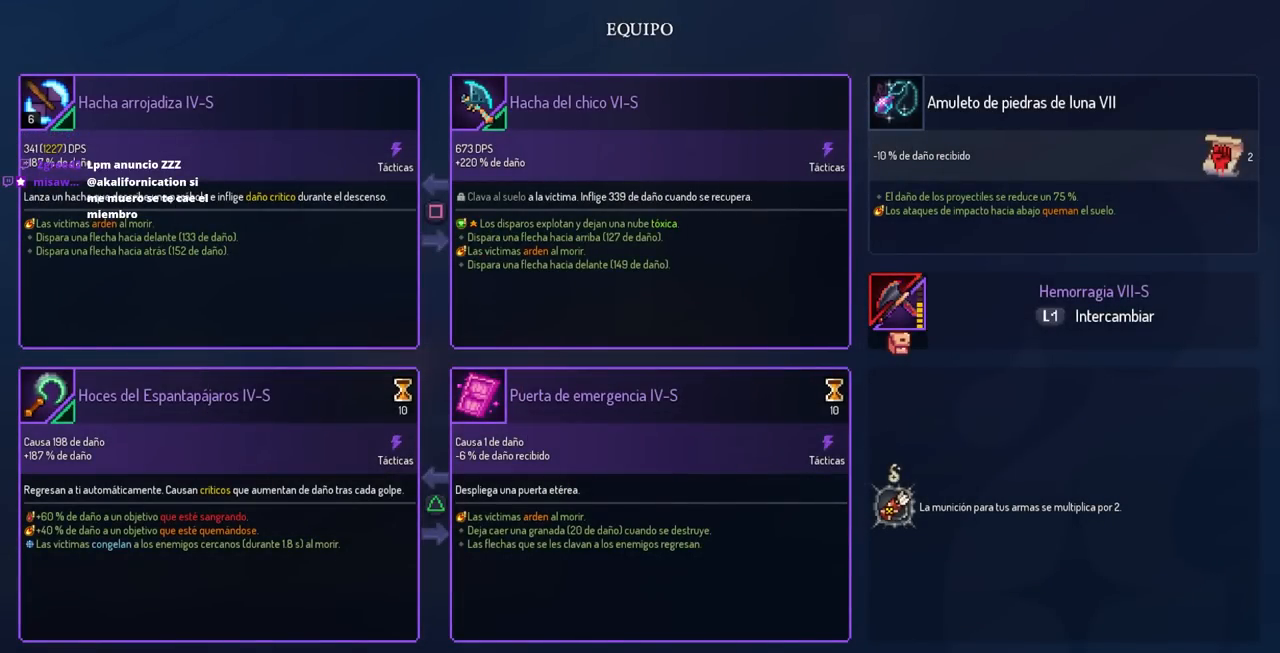
{"buttons": [], "left_stick": "center", "right_stick": "center", "events": [[83, "CIRCLE", "down"], [150, "CIRCLE", "up"], [150, "DPAD_RIGHT", "down"], [233, "DPAD_RIGHT", "up"]]}
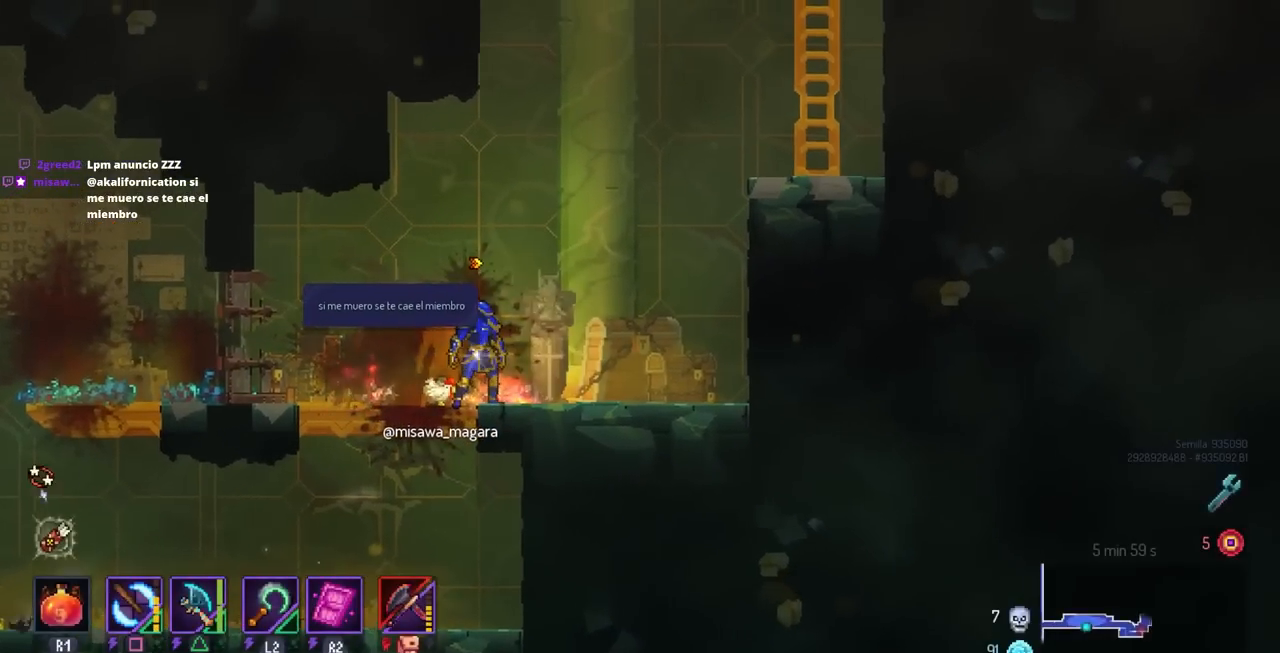
{"buttons": [], "left_stick": "center", "right_stick": "center", "events": []}
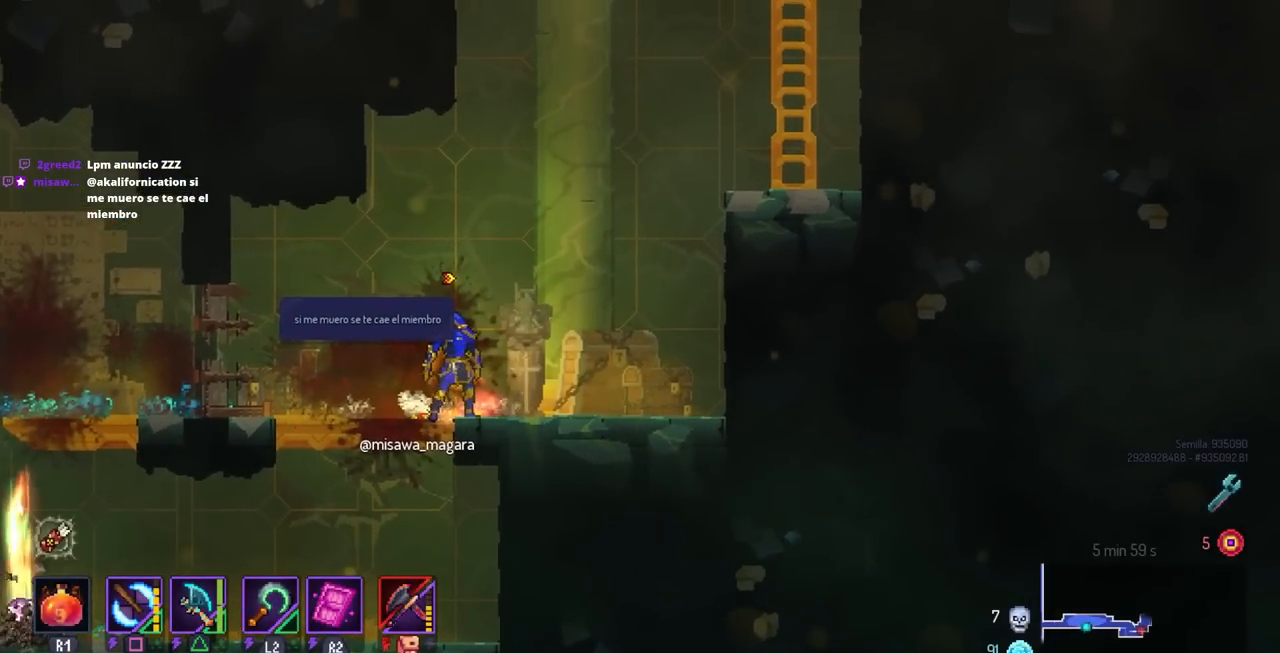
{"buttons": ["DPAD_LEFT"], "left_stick": "center", "right_stick": "center", "events": [[450, "DPAD_LEFT", "down"]]}
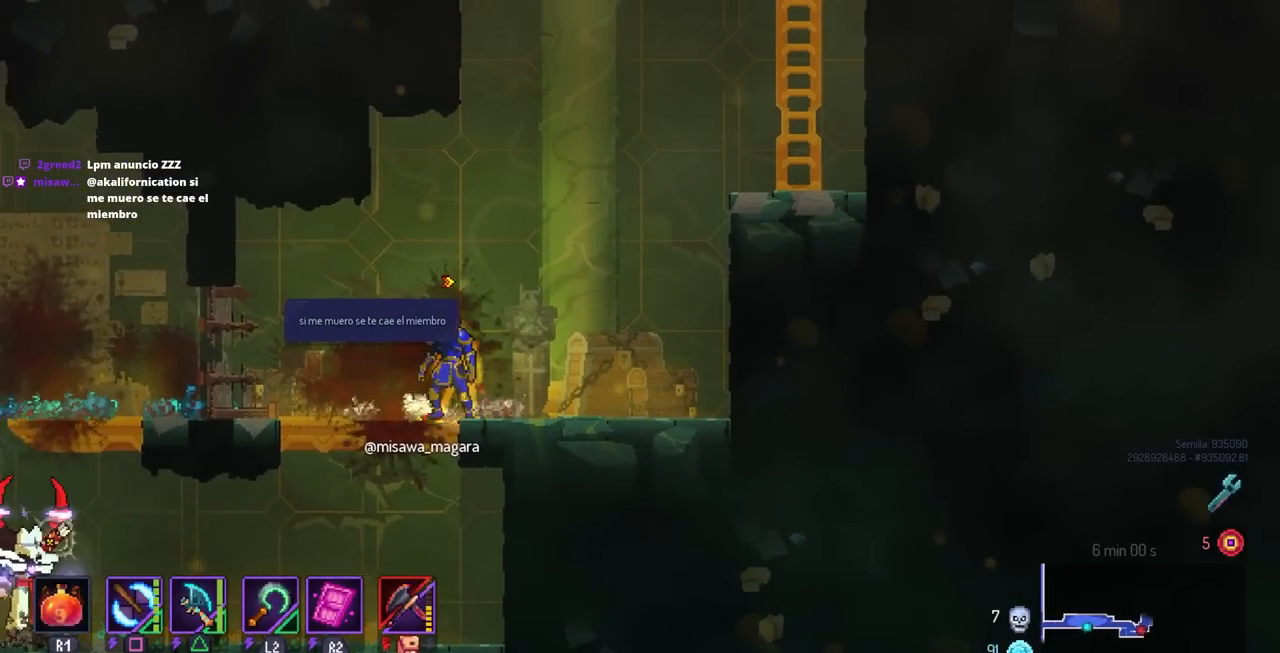
{"buttons": ["DPAD_RIGHT"], "left_stick": "center", "right_stick": "center", "events": [[33, "CROSS", "down"], [50, "DPAD_LEFT", "up"], [117, "DPAD_DOWN", "down"], [167, "CROSS", "up"], [217, "CROSS", "down"], [317, "CIRCLE", "down"], [333, "DPAD_DOWN", "up"], [333, "DPAD_LEFT", "down"], [350, "CROSS", "up"], [350, "DPAD_DOWN", "down"], [350, "DPAD_LEFT", "up"], [383, "CIRCLE", "up"], [383, "DPAD_DOWN", "up"], [400, "DPAD_RIGHT", "down"]]}
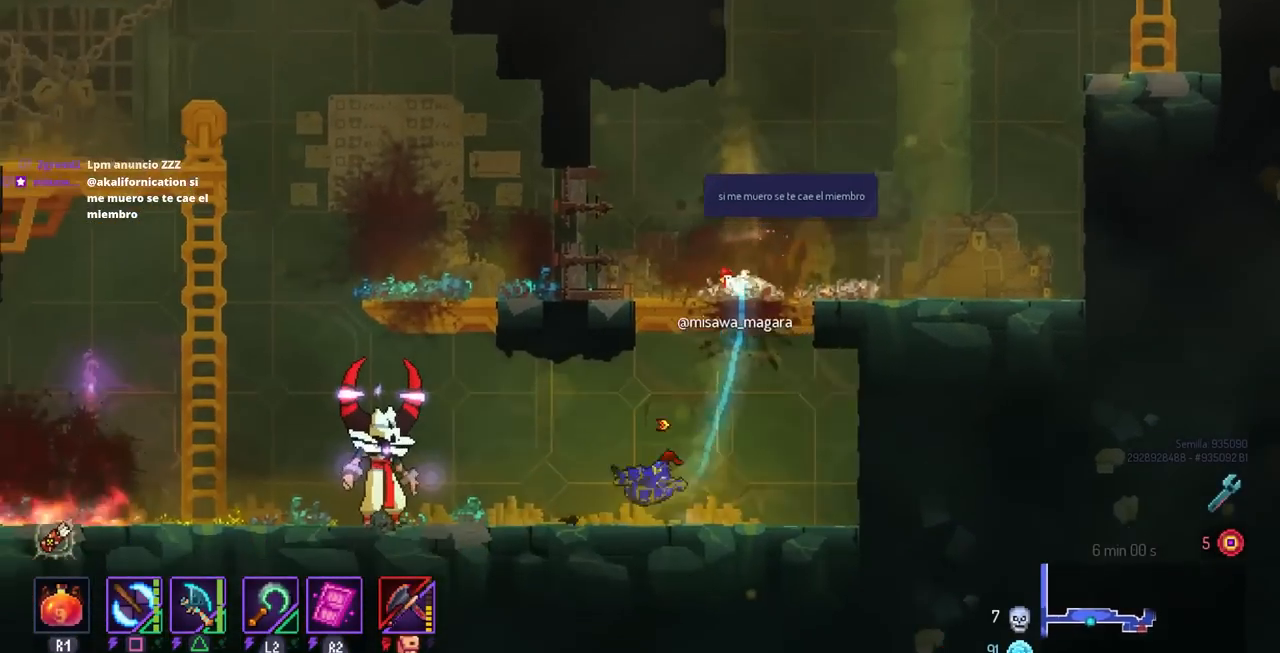
{"buttons": ["DPAD_RIGHT"], "left_stick": "center", "right_stick": "center", "events": []}
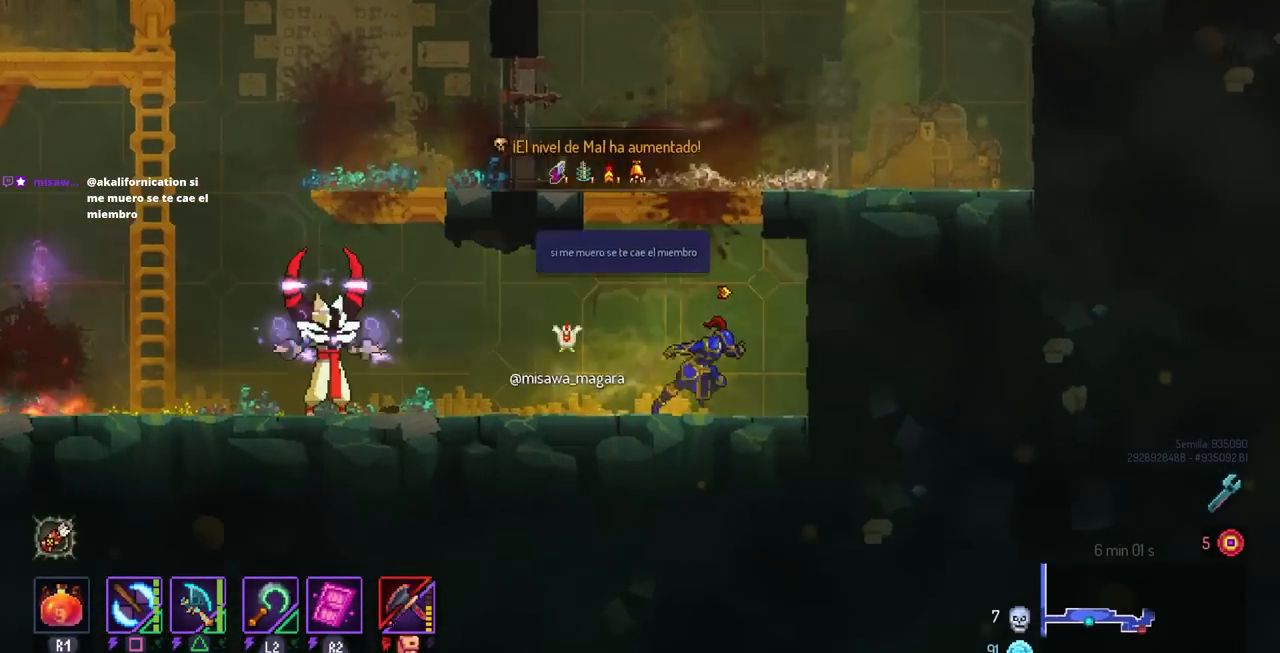
{"buttons": [], "left_stick": "center", "right_stick": "center", "events": [[17, "DPAD_DOWN", "down"], [17, "DPAD_RIGHT", "up"], [33, "DPAD_DOWN", "up"], [33, "DPAD_LEFT", "down"], [100, "SQUARE", "down"], [233, "DPAD_LEFT", "up"], [250, "SQUARE", "up"]]}
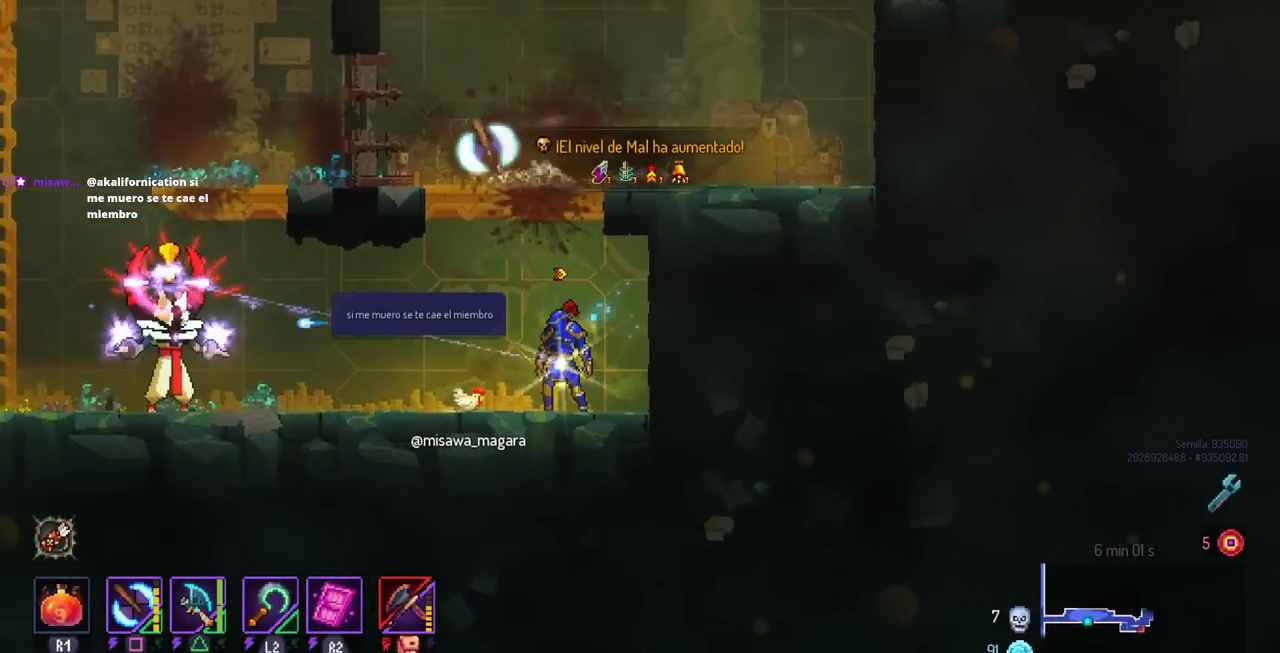
{"buttons": [], "left_stick": "center", "right_stick": "center", "events": []}
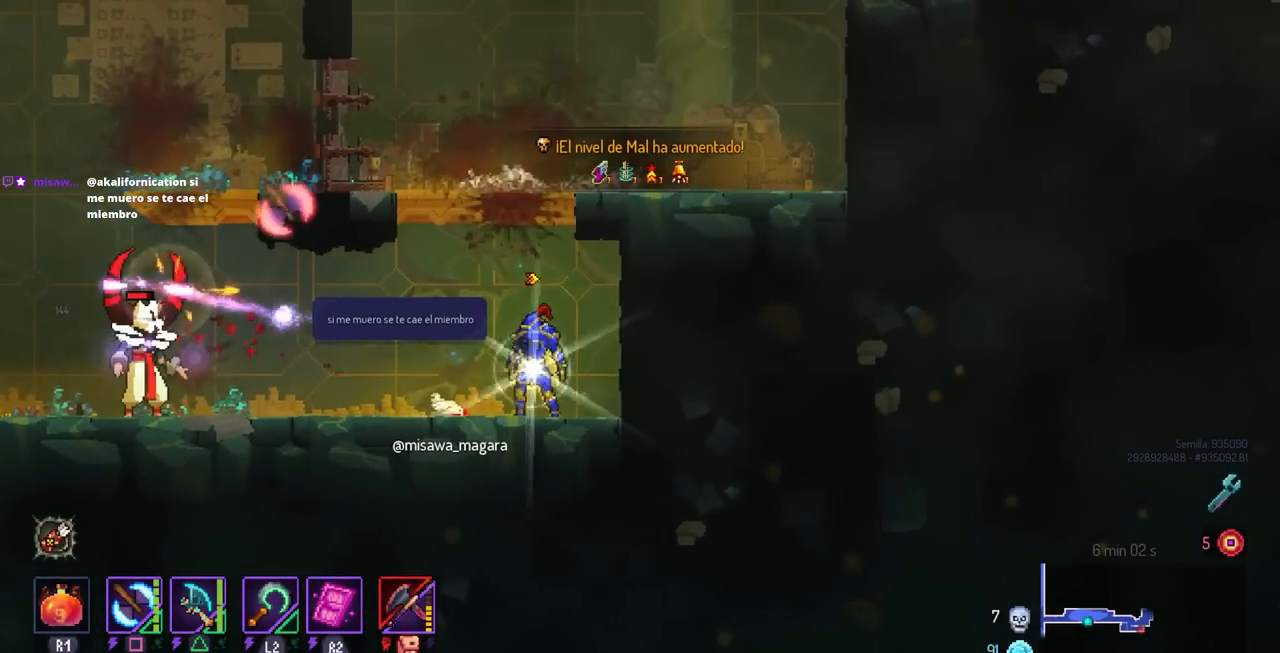
{"buttons": ["DPAD_RIGHT"], "left_stick": "center", "right_stick": "center", "events": [[67, "CIRCLE", "down"], [100, "DPAD_LEFT", "down"], [200, "CIRCLE", "up"], [200, "DPAD_LEFT", "up"], [467, "DPAD_RIGHT", "down"]]}
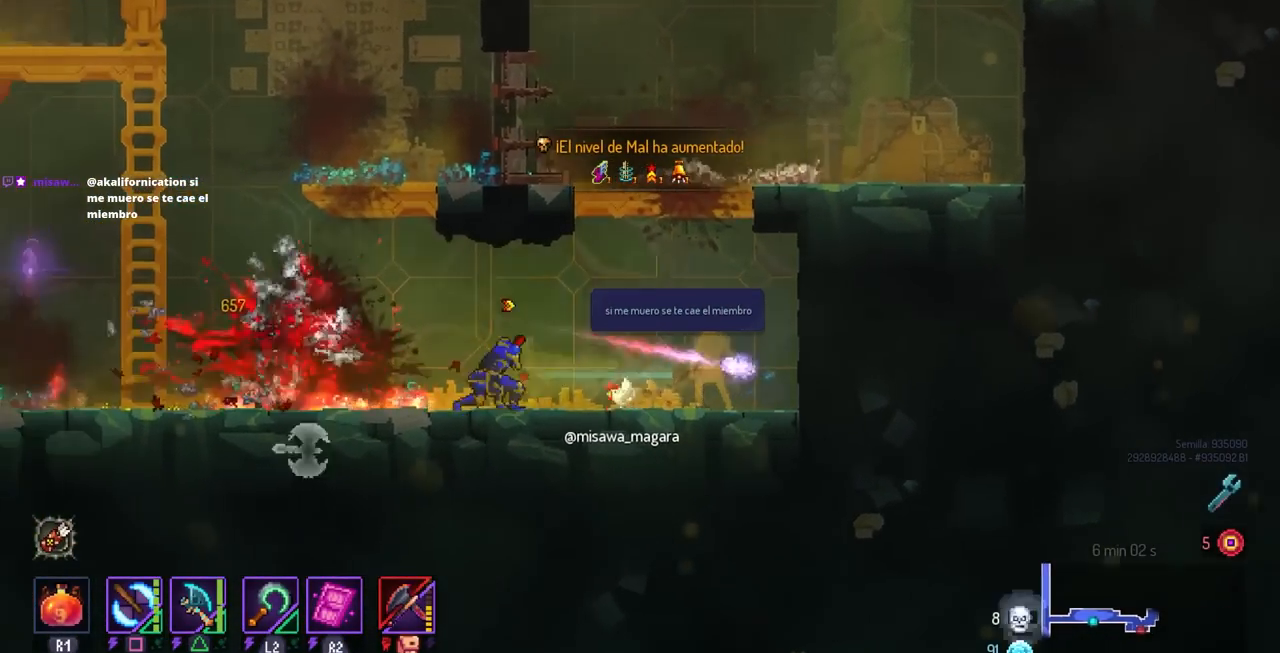
{"buttons": [], "left_stick": "center", "right_stick": "center", "events": [[83, "DPAD_RIGHT", "up"], [233, "L3", "down"], [367, "L3", "up"]]}
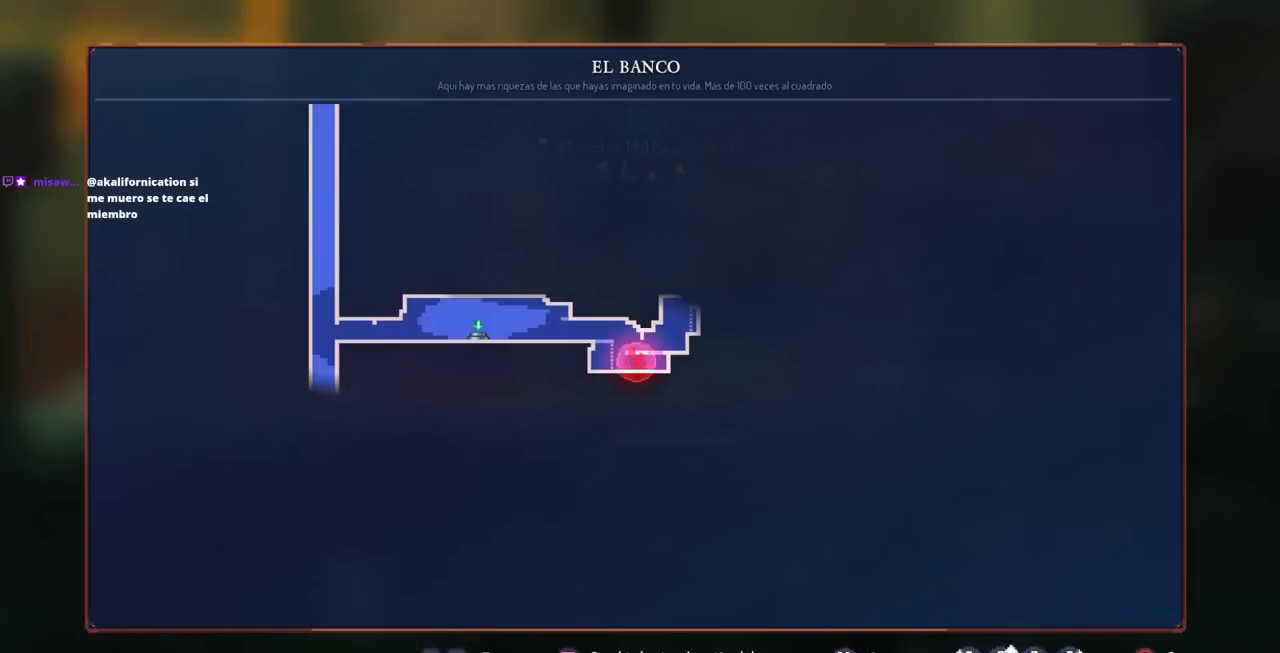
{"buttons": [], "left_stick": "center", "right_stick": "center", "events": []}
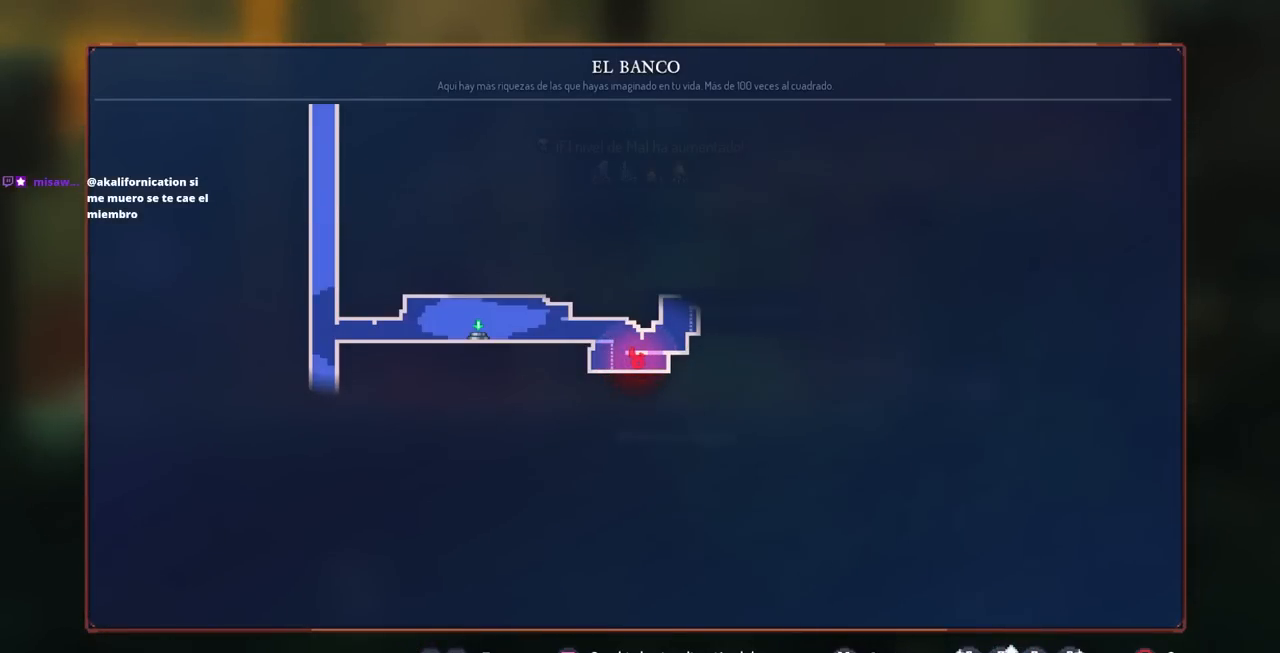
{"buttons": [], "left_stick": "center", "right_stick": "center", "events": []}
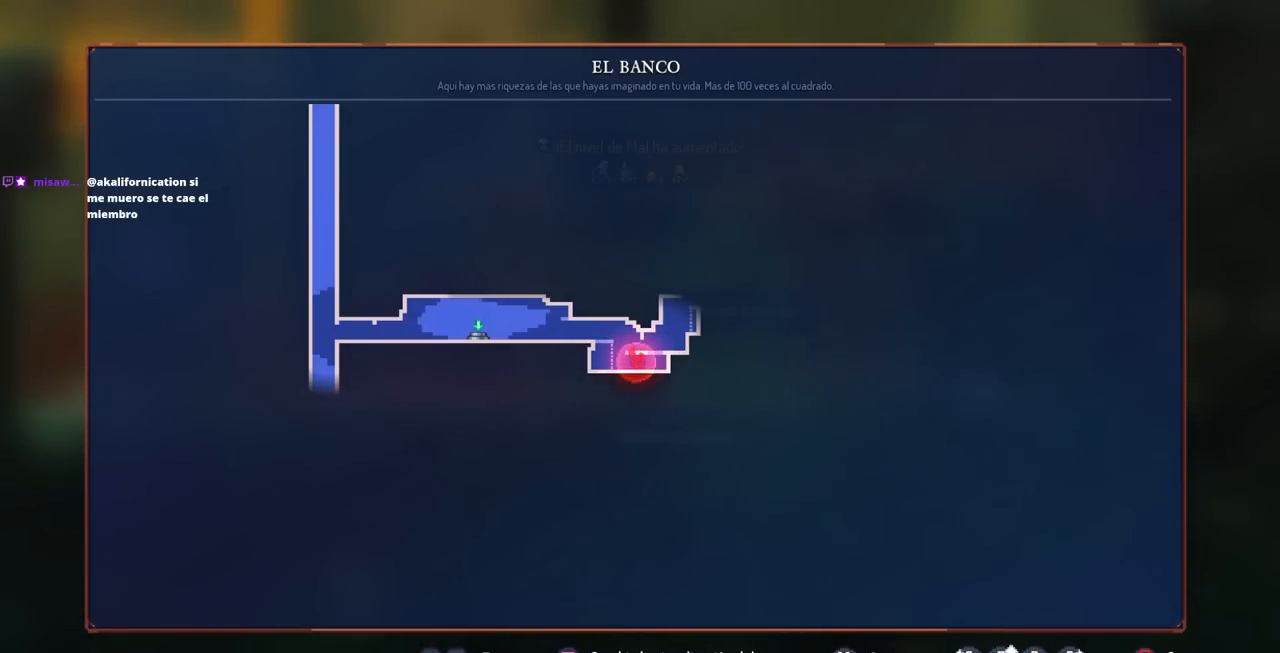
{"buttons": [], "left_stick": "center", "right_stick": "center", "events": []}
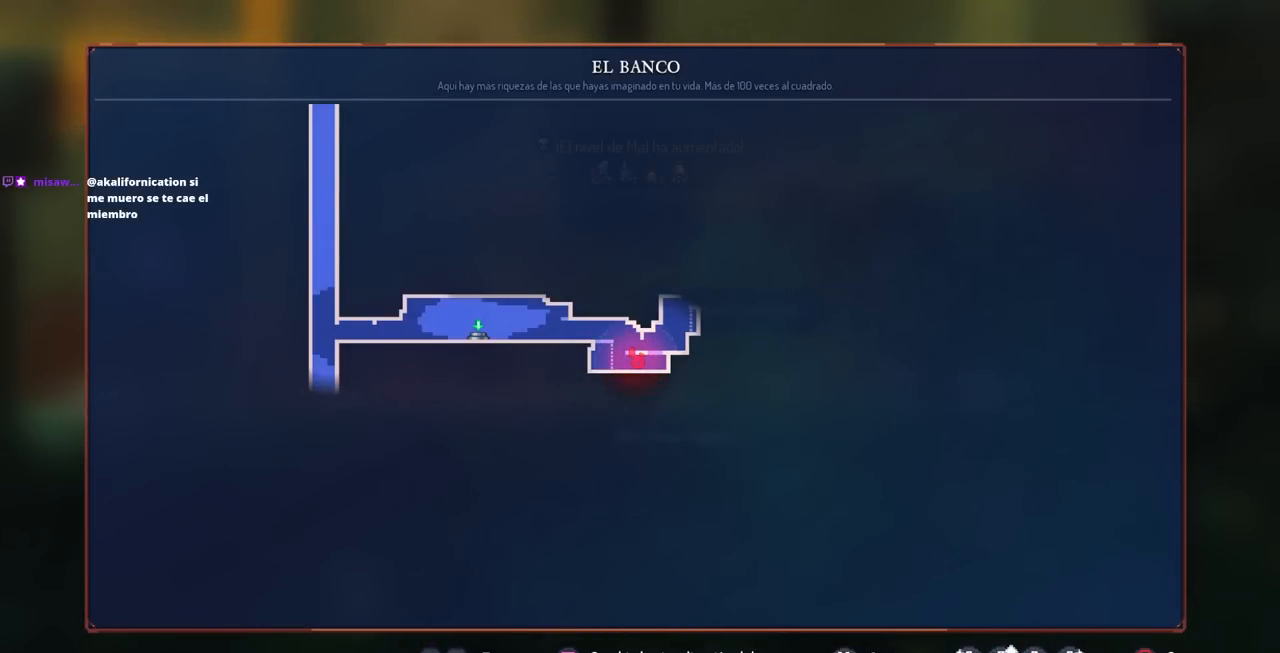
{"buttons": ["CIRCLE"], "left_stick": "center", "right_stick": "center", "events": [[450, "CIRCLE", "down"]]}
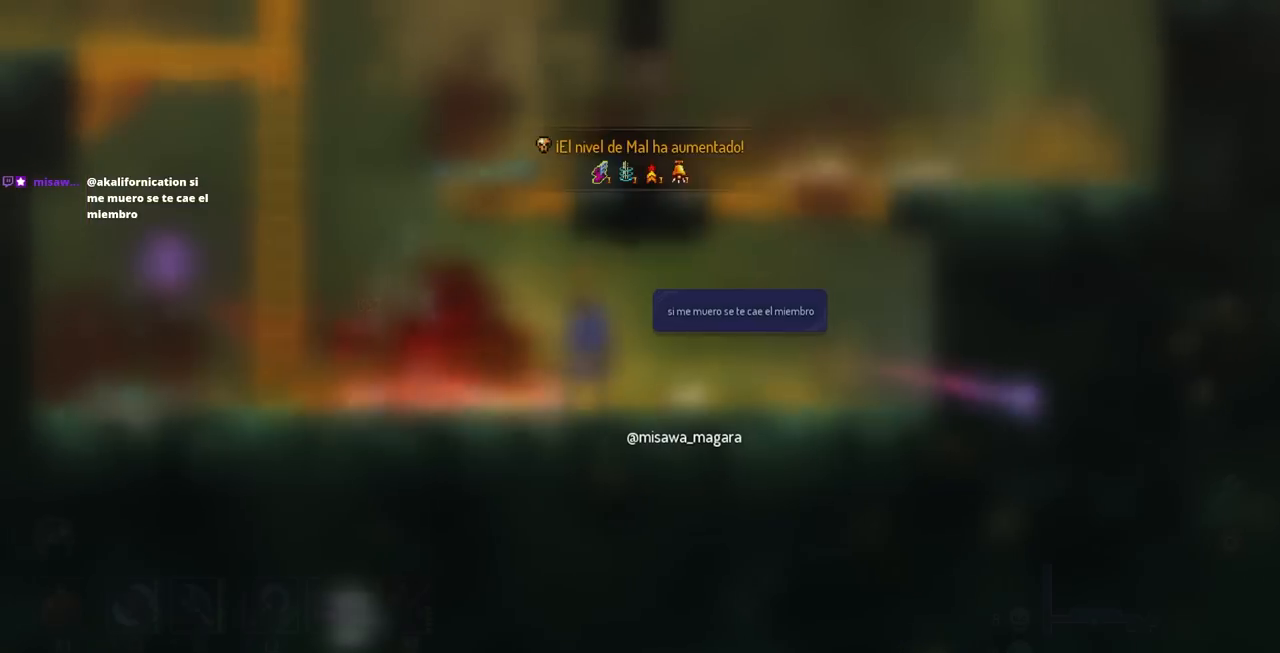
{"buttons": [], "left_stick": "center", "right_stick": "center", "events": [[33, "DPAD_RIGHT", "down"], [50, "CIRCLE", "up"], [67, "CROSS", "down"], [150, "CROSS", "up"], [183, "CROSS", "down"], [283, "CROSS", "up"], [317, "DPAD_RIGHT", "up"], [317, "L1", "down"], [400, "L1", "up"]]}
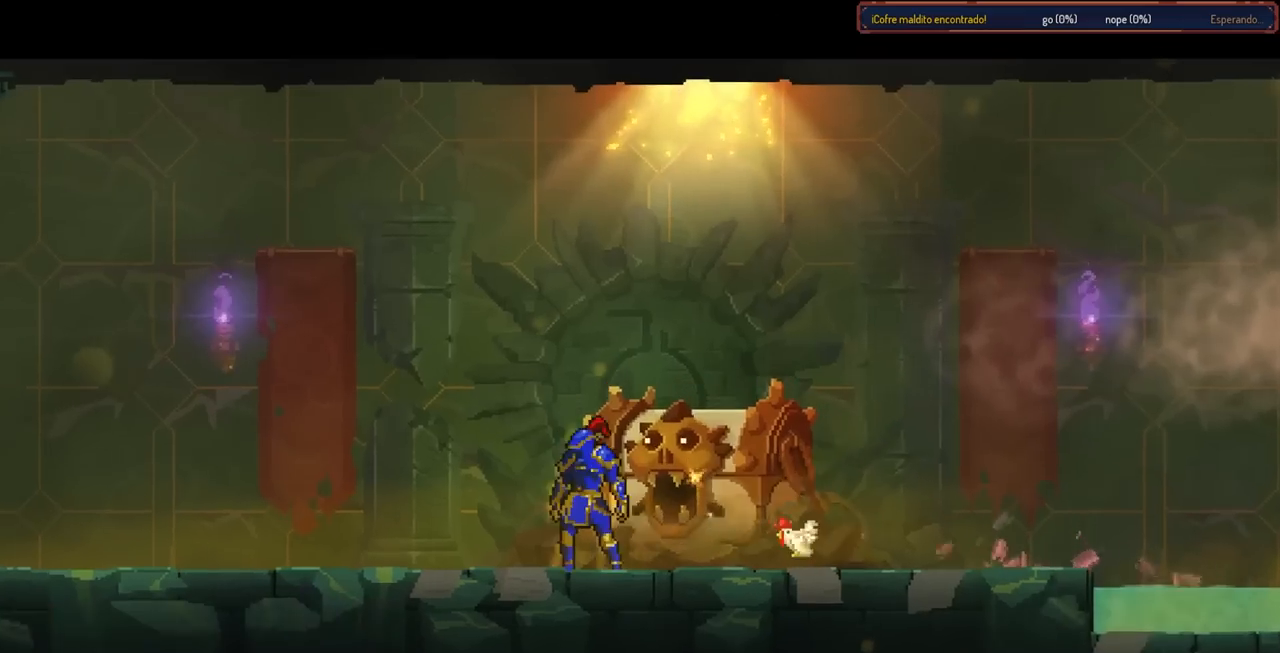
{"buttons": ["CROSS", "DPAD_DOWN"], "left_stick": "center", "right_stick": "center", "events": [[317, "CROSS", "down"], [317, "DPAD_DOWN", "down"], [383, "CROSS", "up"], [450, "CROSS", "down"]]}
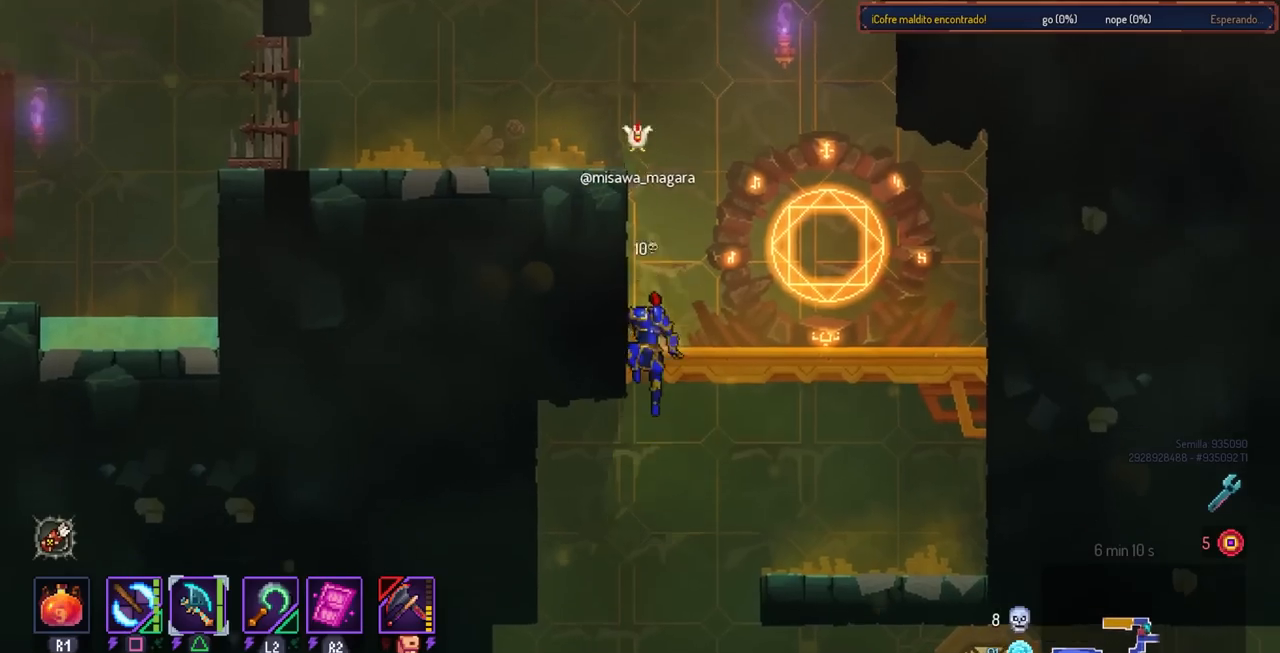
{"buttons": ["DPAD_RIGHT"], "left_stick": "center", "right_stick": "center", "events": [[100, "CIRCLE", "down"], [150, "CROSS", "up"], [150, "DPAD_DOWN", "up"], [250, "CIRCLE", "up"], [250, "DPAD_RIGHT", "down"]]}
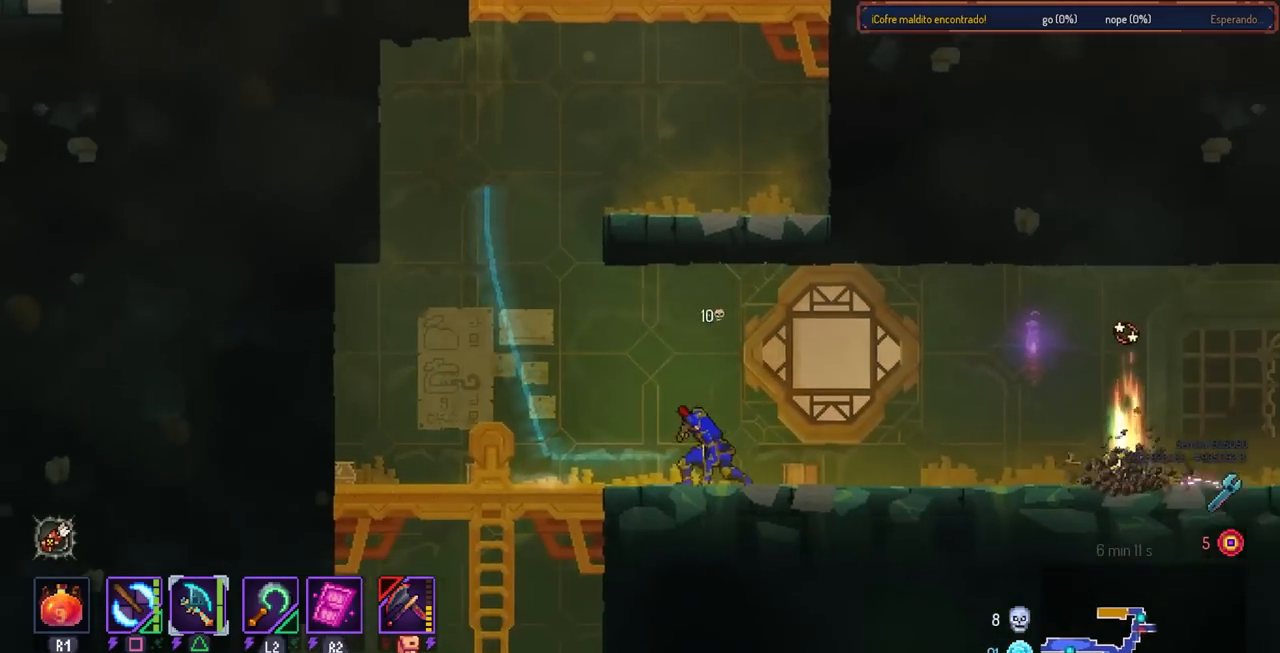
{"buttons": ["DPAD_LEFT"], "left_stick": "center", "right_stick": "center", "events": [[317, "DPAD_RIGHT", "up"], [450, "DPAD_LEFT", "down"]]}
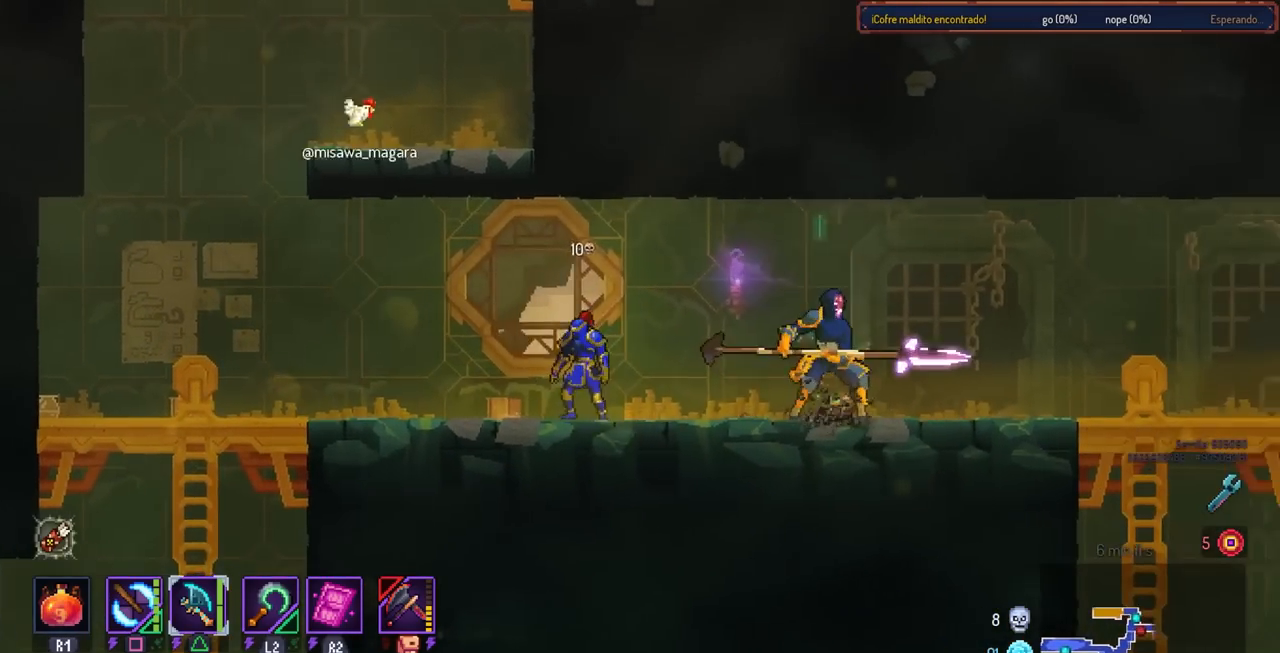
{"buttons": ["SQUARE", "DPAD_RIGHT"], "left_stick": "center", "right_stick": "center", "events": [[367, "DPAD_DOWN", "down"], [367, "DPAD_LEFT", "up"], [400, "DPAD_RIGHT", "down"], [400, "SQUARE", "down"], [417, "DPAD_DOWN", "up"]]}
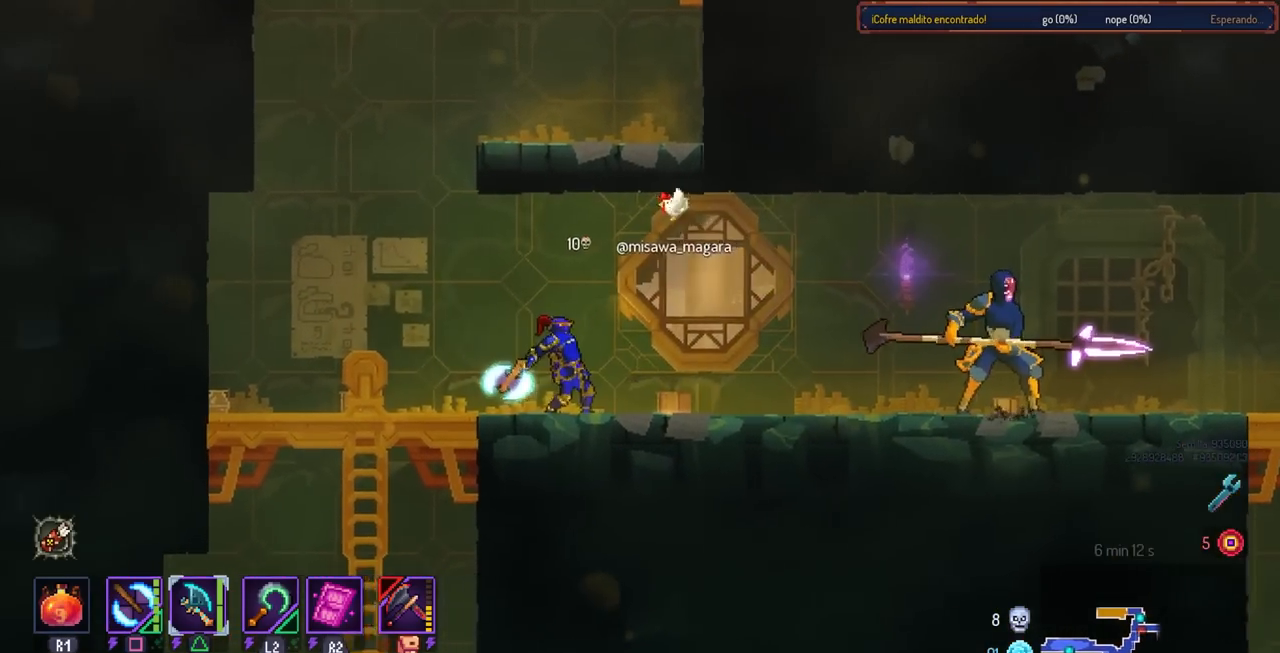
{"buttons": ["SQUARE"], "left_stick": "center", "right_stick": "center", "events": [[67, "DPAD_RIGHT", "up"], [117, "SQUARE", "up"], [383, "SQUARE", "down"]]}
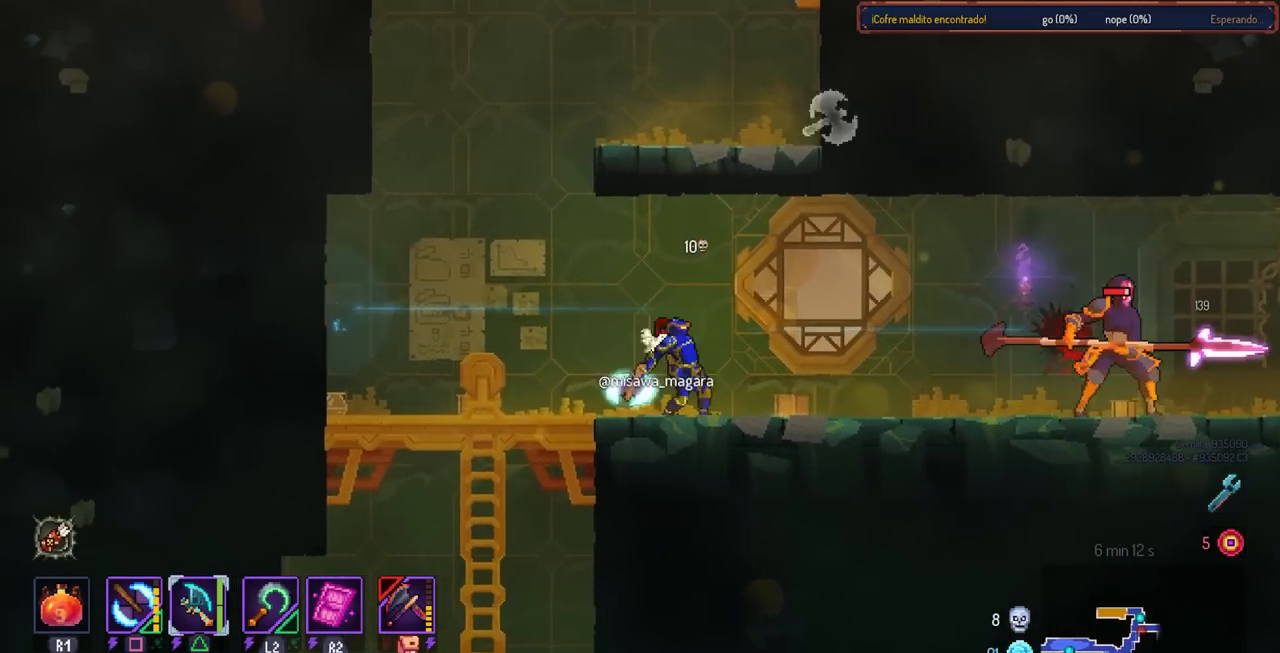
{"buttons": [], "left_stick": "center", "right_stick": "center", "events": [[450, "SQUARE", "up"]]}
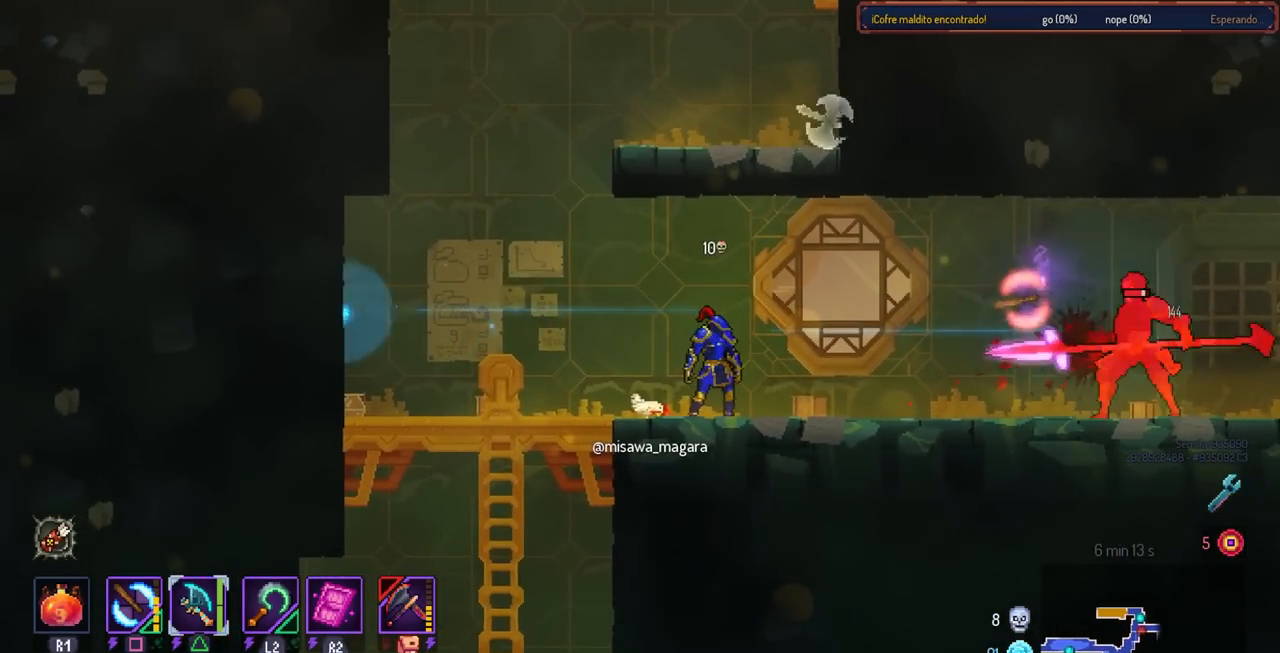
{"buttons": [], "left_stick": "center", "right_stick": "center", "events": []}
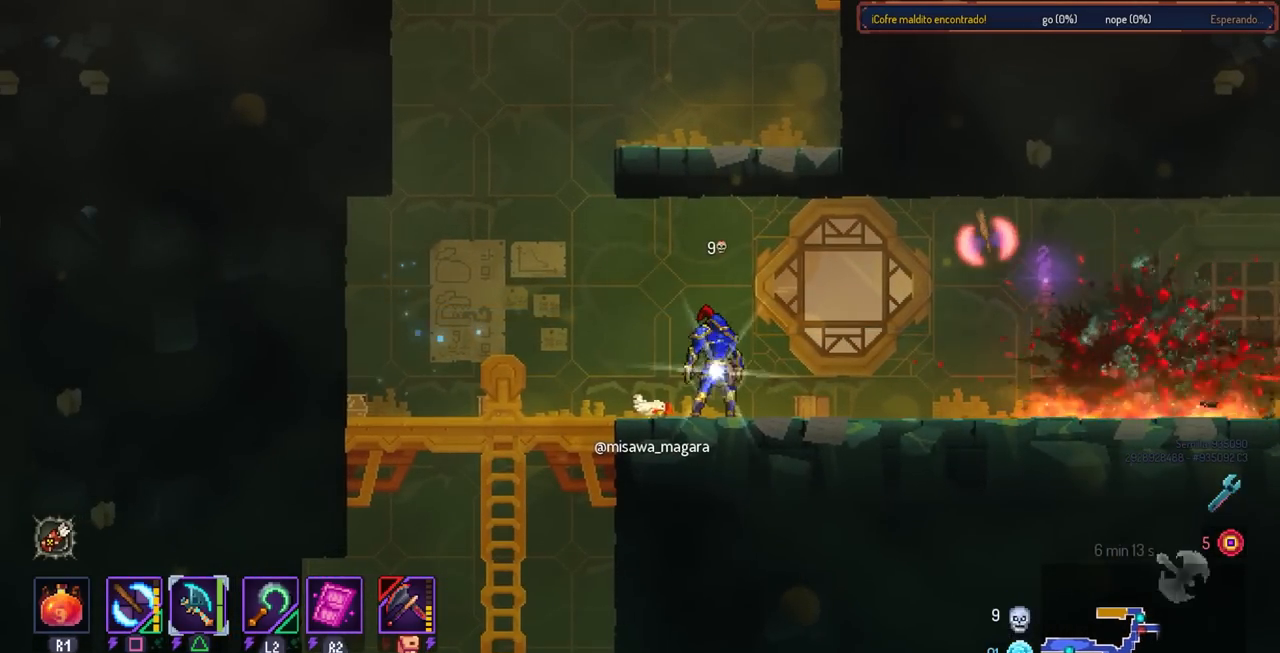
{"buttons": [], "left_stick": "center", "right_stick": "center", "events": [[167, "L3", "down"], [333, "L3", "up"]]}
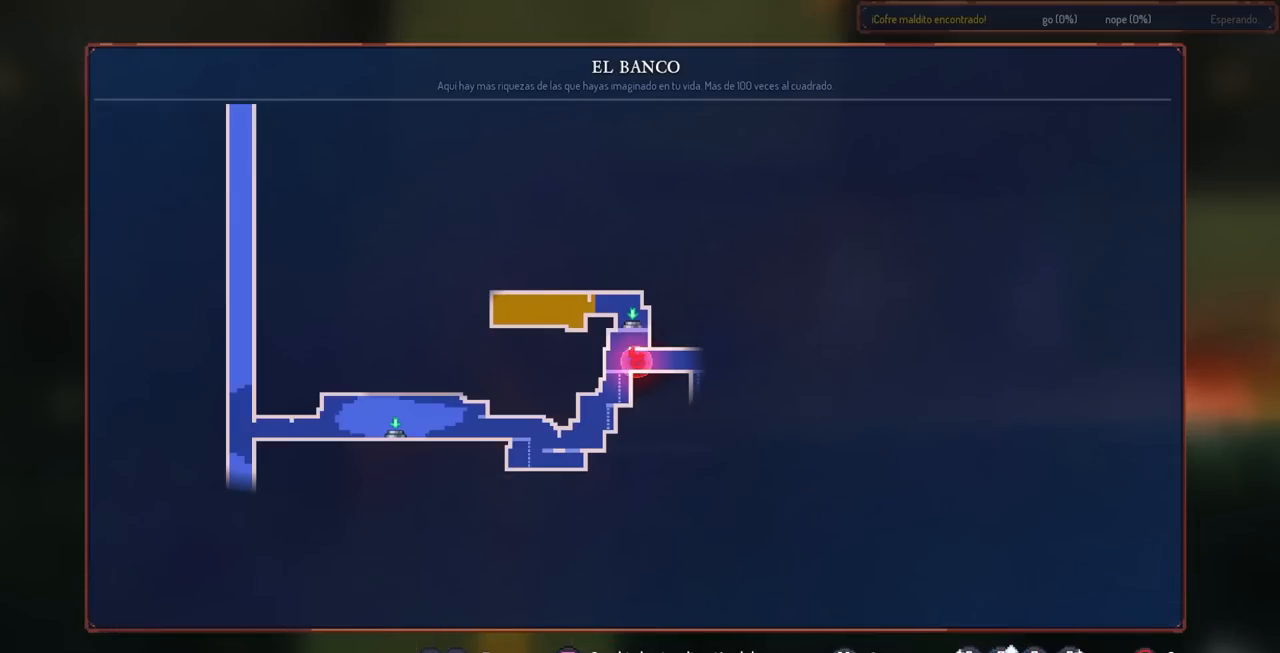
{"buttons": [], "left_stick": "center", "right_stick": "center", "events": []}